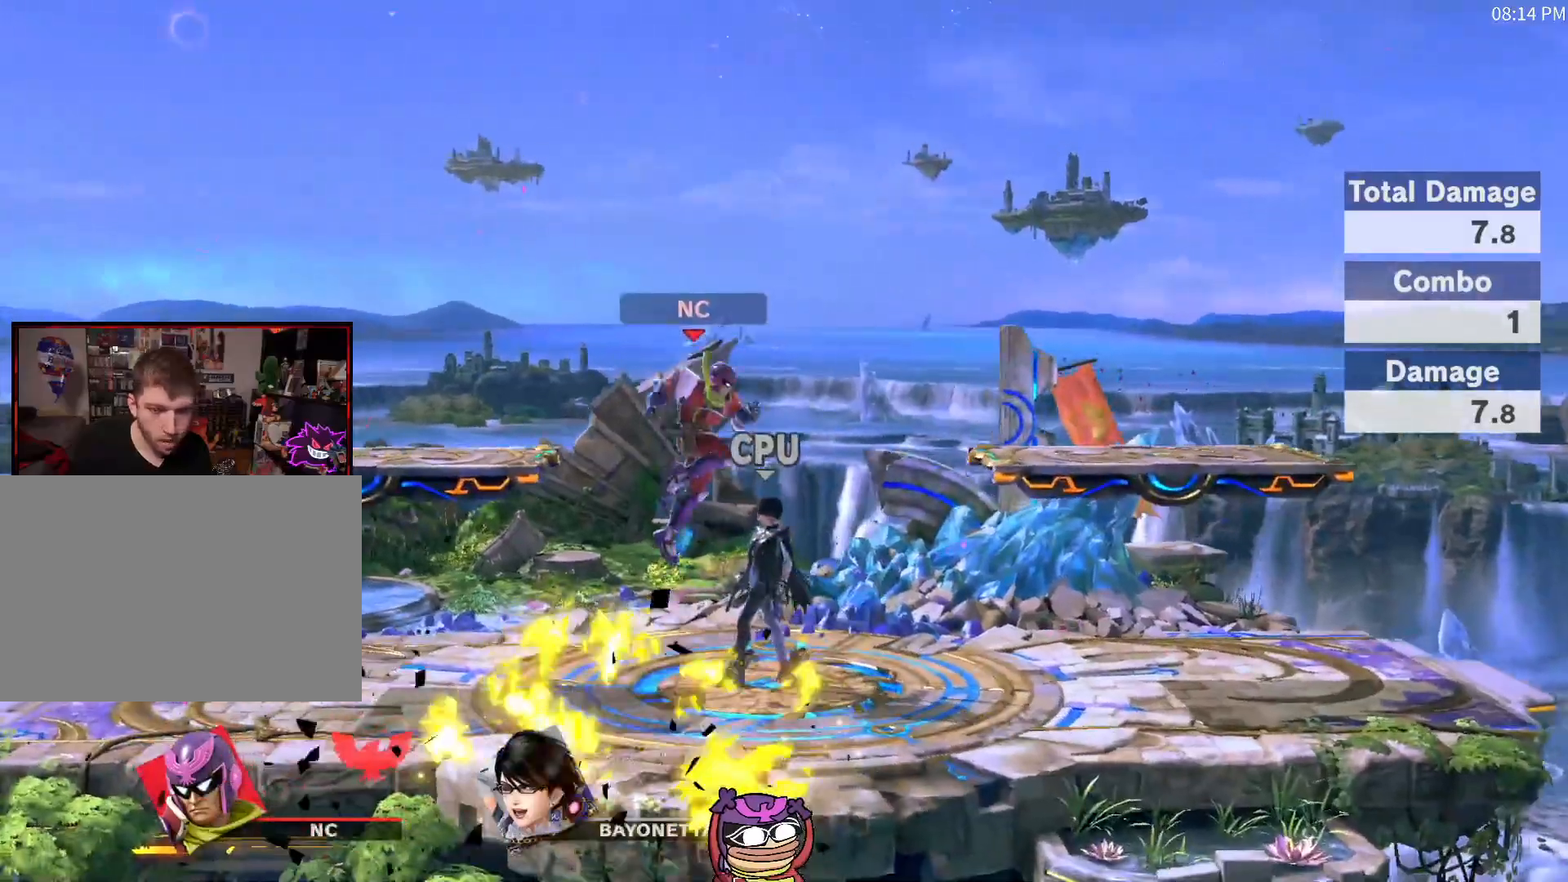
Gameplay with a controller (Nintendo layout); each line is a JSON object with the inputs held at the frame after it (dt_ms = milliseconds from this image to that frame). "events" lists button and stick changes between this image and that frame as [ms after this image, input, new state], when the widget could be followed in between. Not read: L3 R3.
{"dt_ms": 500, "buttons": [], "left_stick": "center", "right_stick": "center", "events": []}
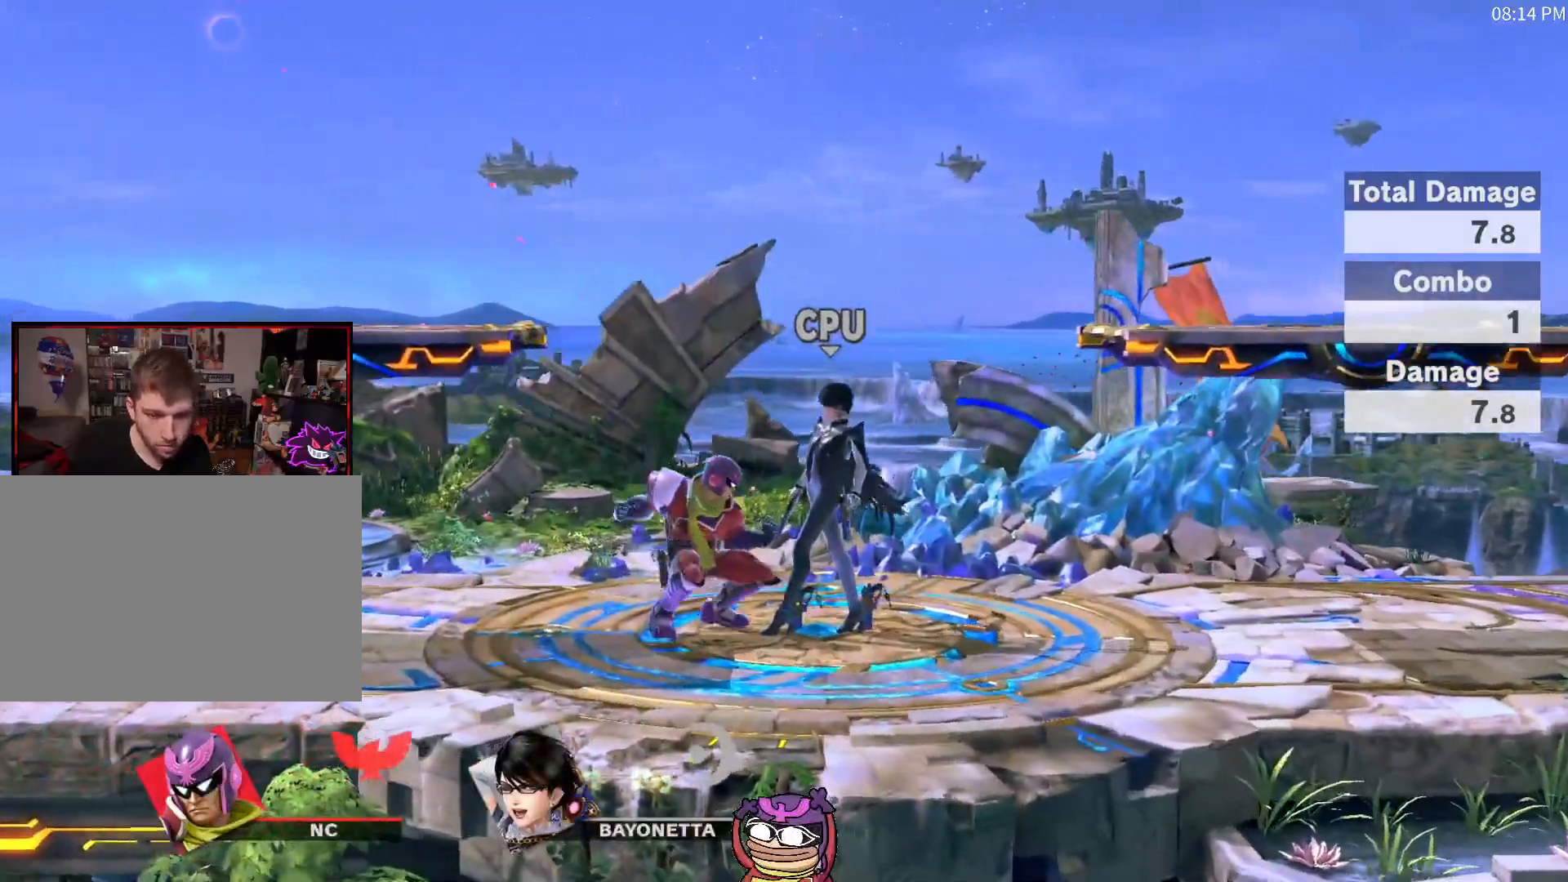
{"dt_ms": 500, "buttons": [], "left_stick": "center", "right_stick": "center", "events": [[50, "left_stick", "up"], [83, "A", "down"], [150, "A", "up"], [167, "left_stick", "center"]]}
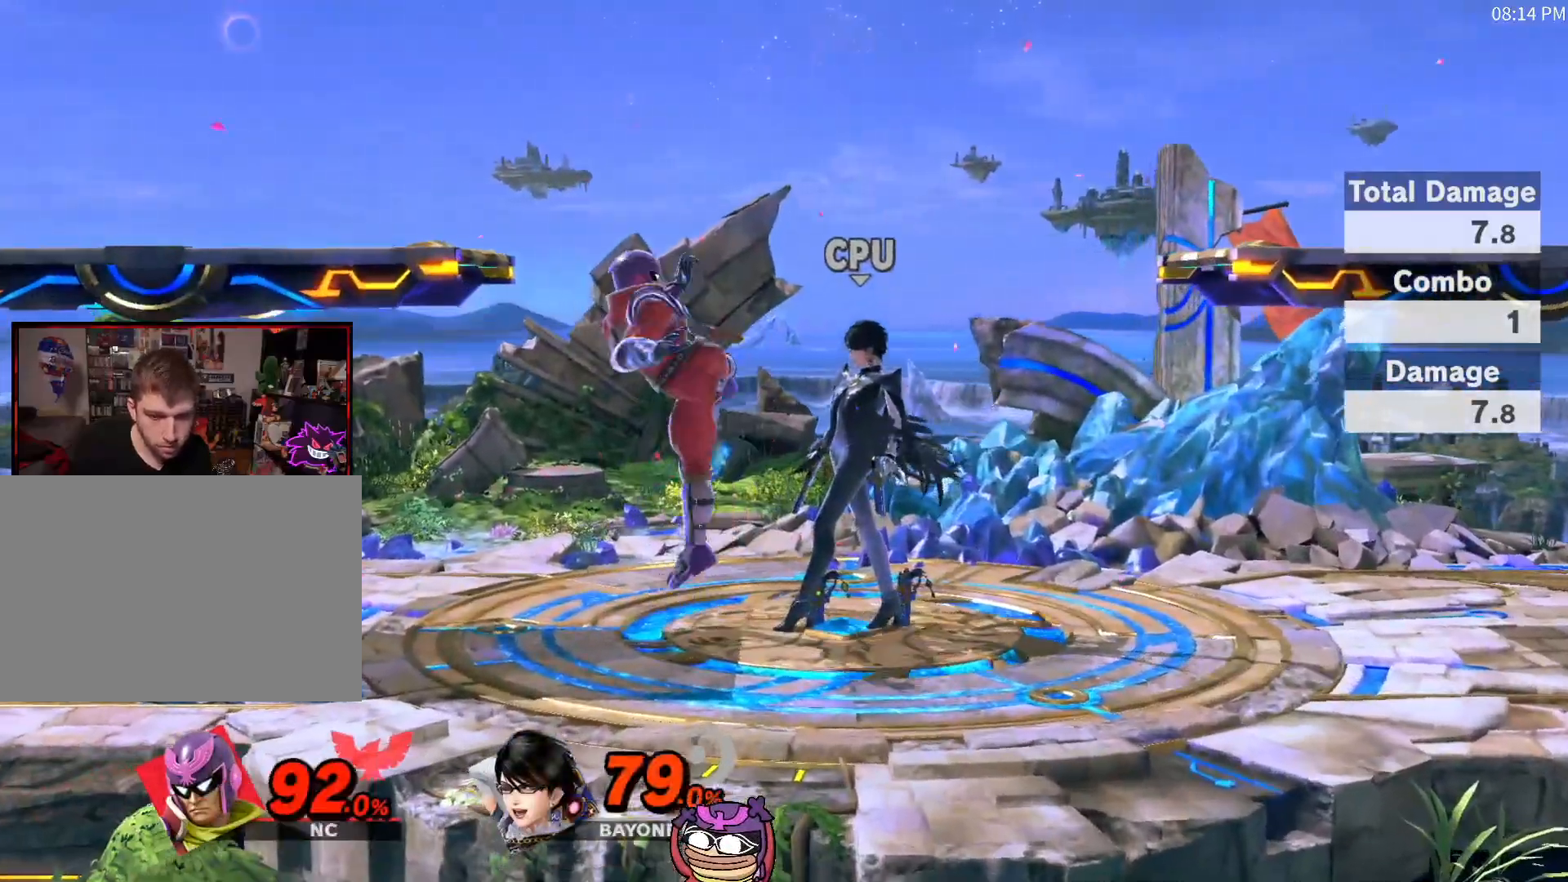
{"dt_ms": 500, "buttons": [], "left_stick": "center", "right_stick": "center", "events": []}
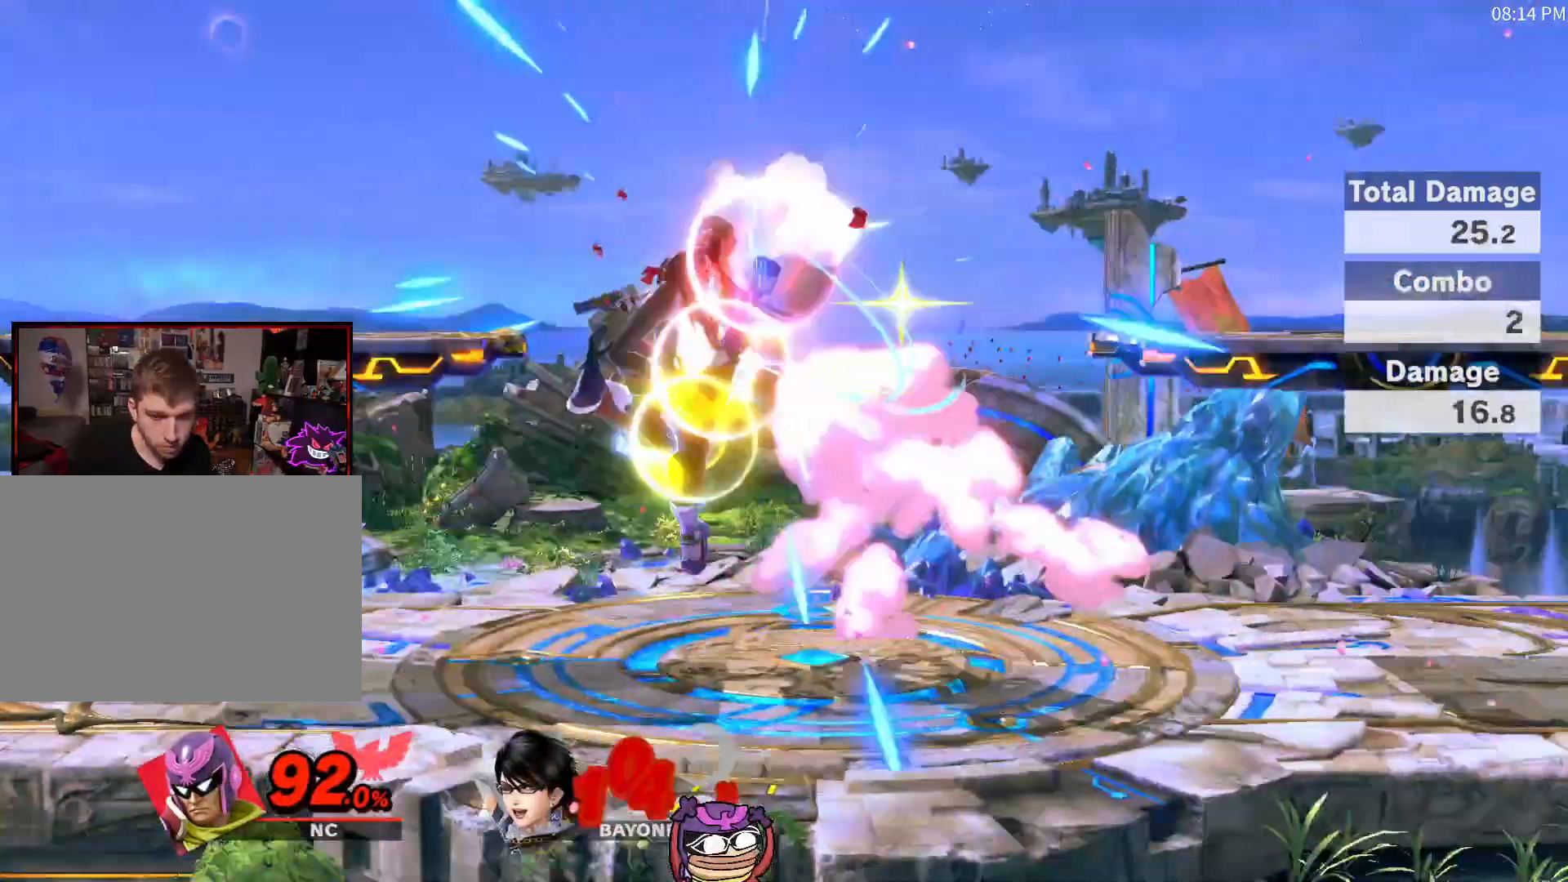
{"dt_ms": 500, "buttons": [], "left_stick": "center", "right_stick": "center", "events": []}
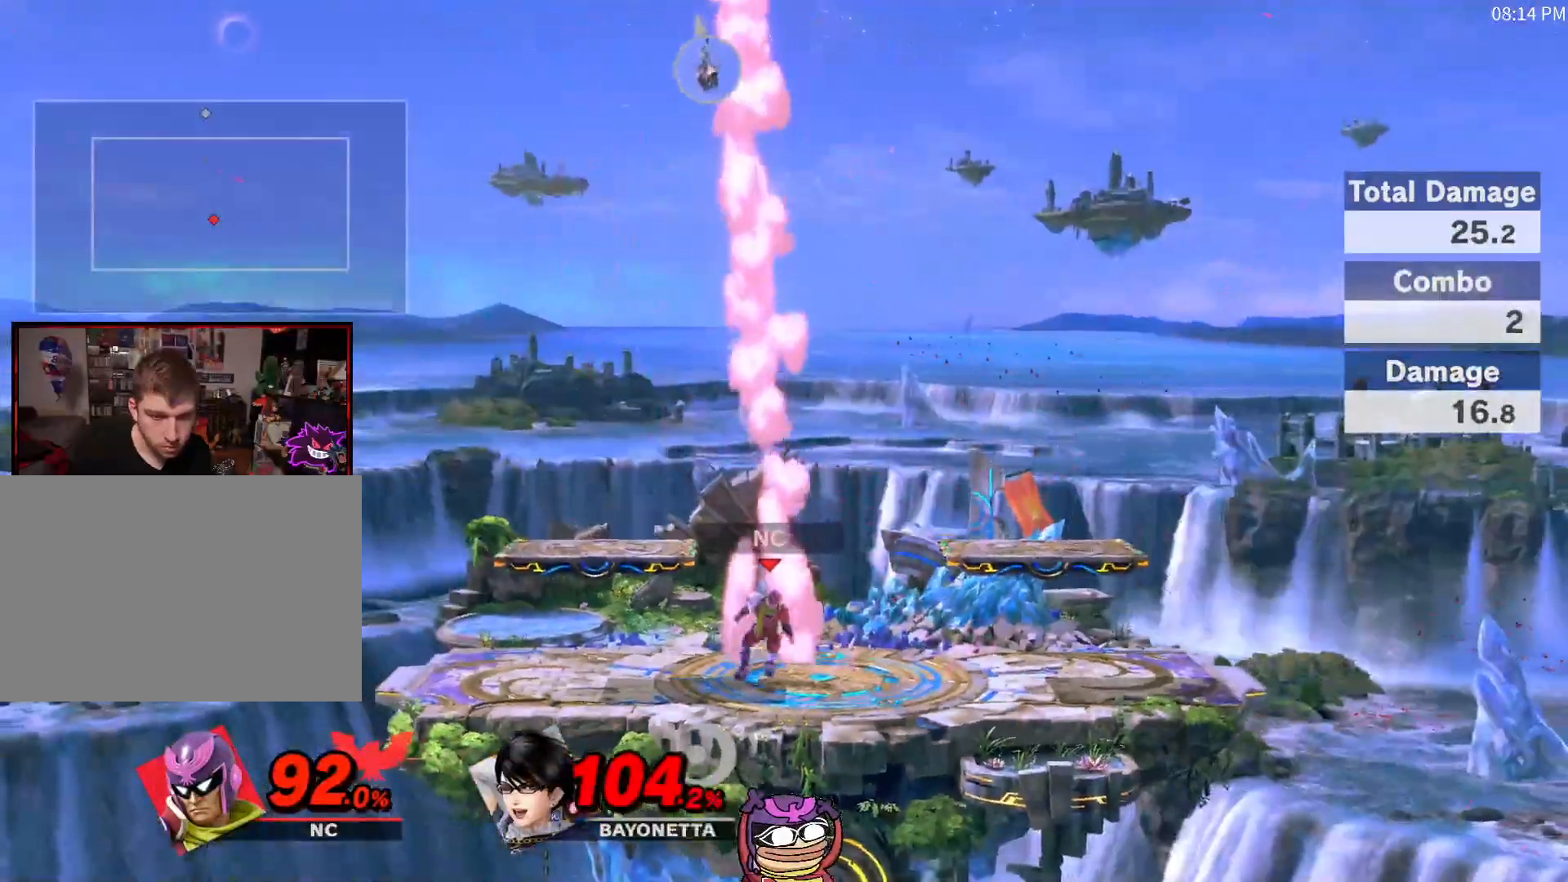
{"dt_ms": 500, "buttons": [], "left_stick": "right", "right_stick": "center", "events": [[467, "left_stick", "right"]]}
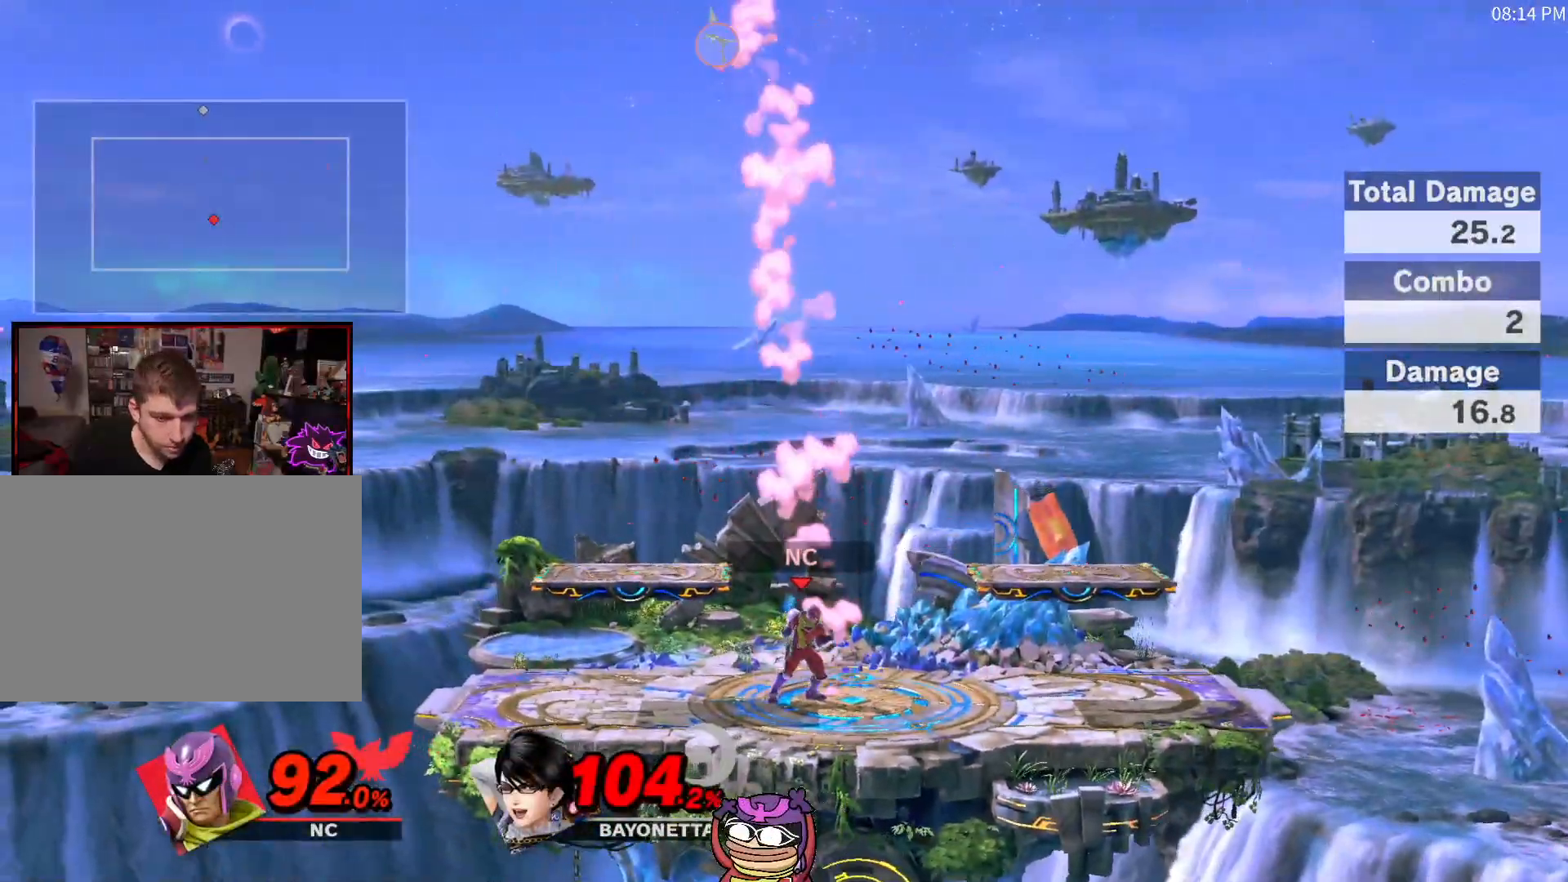
{"dt_ms": 500, "buttons": [], "left_stick": "center", "right_stick": "center", "events": [[117, "left_stick", "center"], [200, "left_stick", "left"], [367, "left_stick", "center"]]}
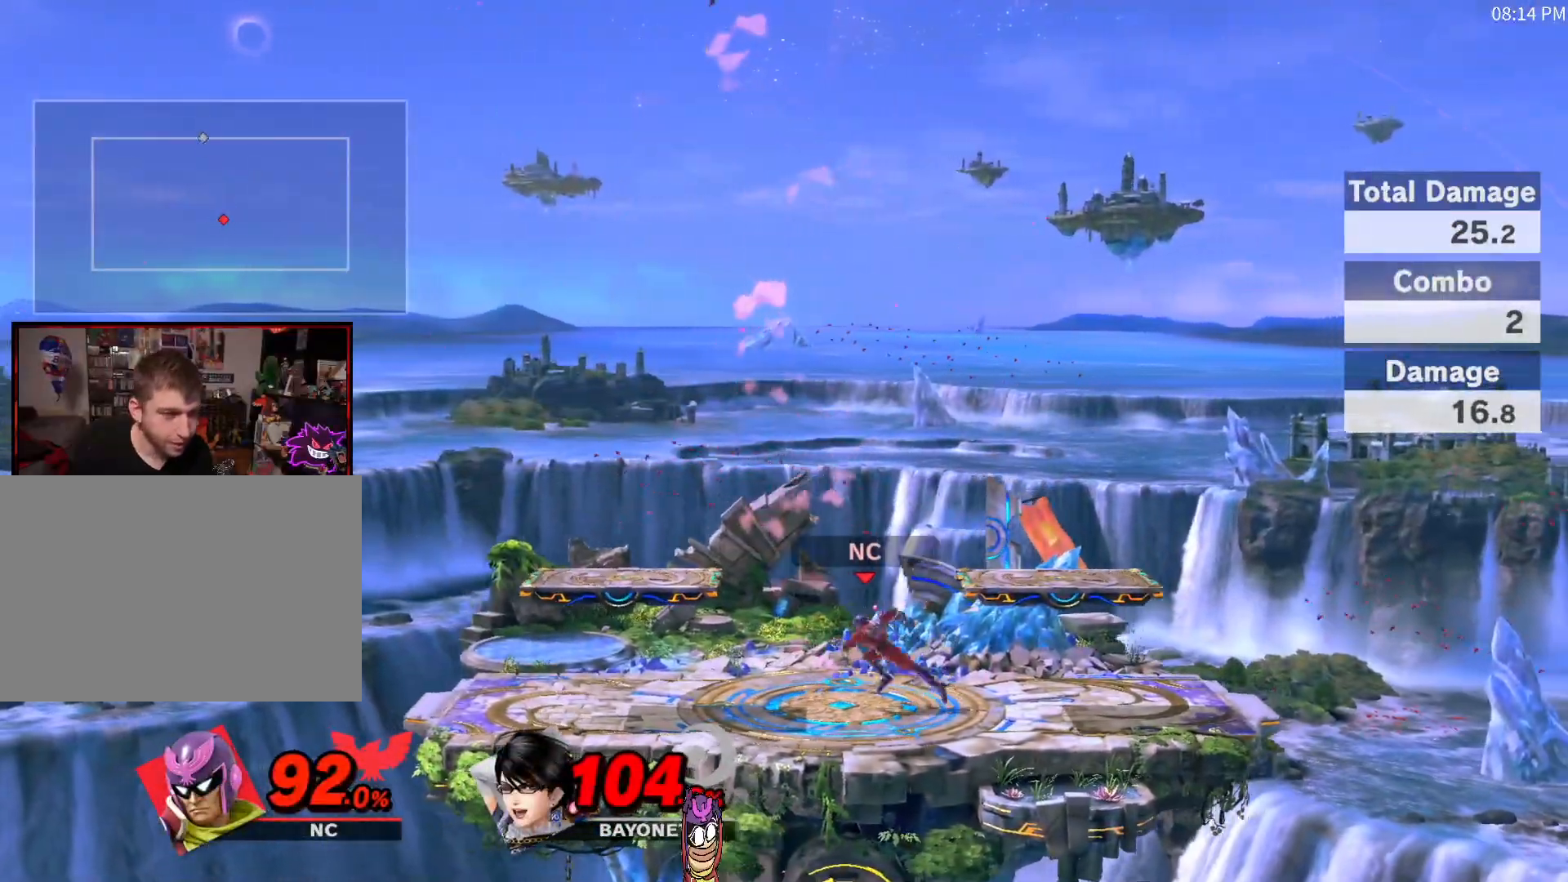
{"dt_ms": 500, "buttons": ["A", "X"], "left_stick": "left", "right_stick": "center", "events": [[250, "X", "down"], [300, "left_stick", "left"], [333, "A", "down"], [400, "Y", "down"], [467, "Y", "up"]]}
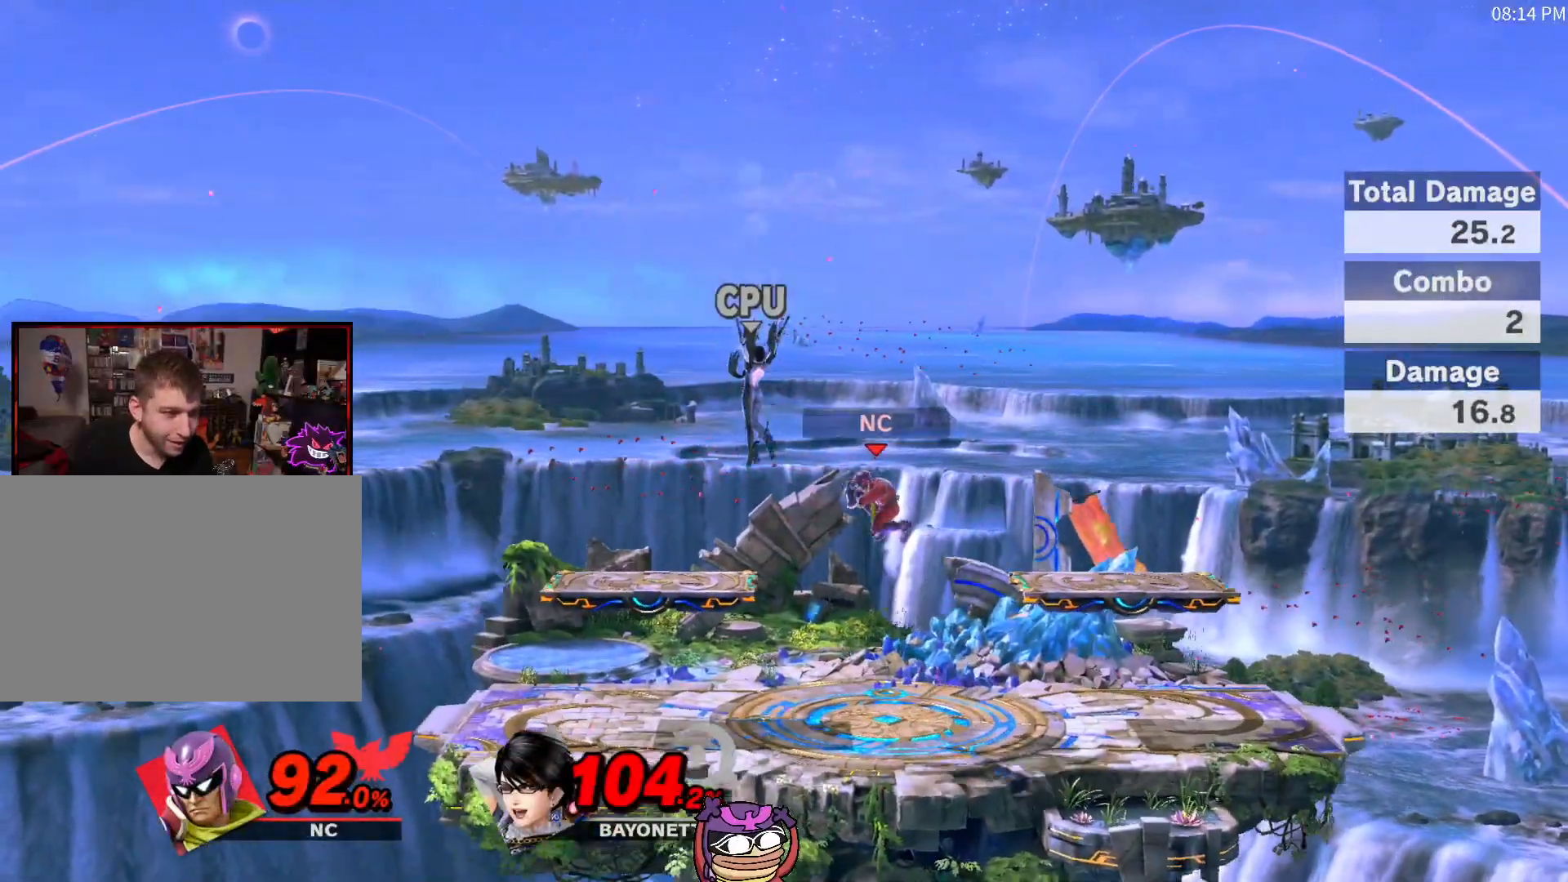
{"dt_ms": 500, "buttons": [], "left_stick": "center", "right_stick": "center", "events": [[17, "X", "up"], [17, "left_stick", "center"], [50, "A", "up"]]}
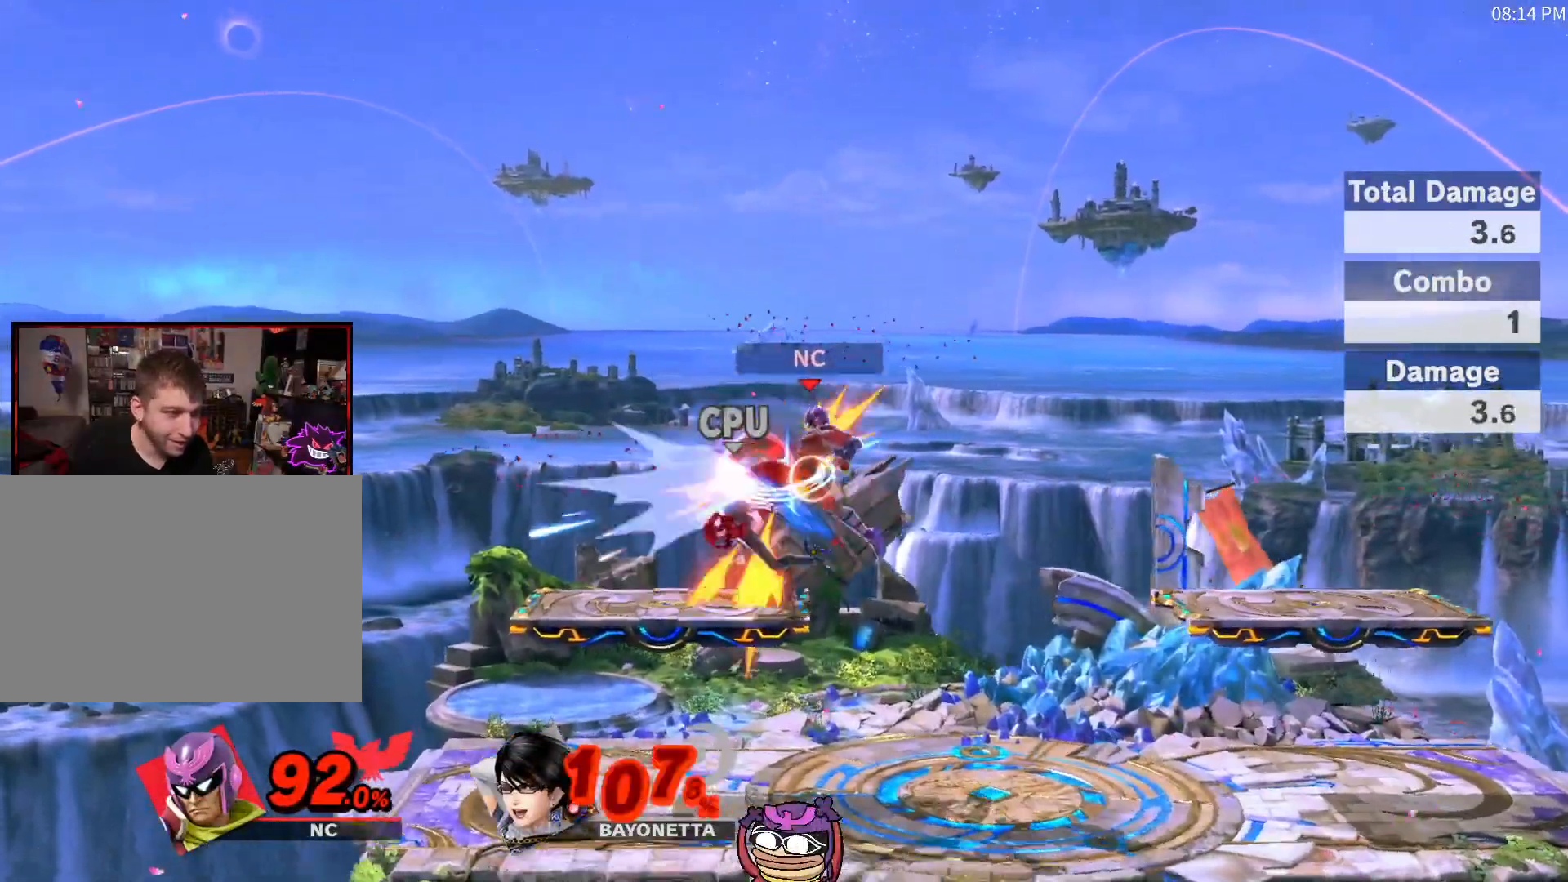
{"dt_ms": 1000, "buttons": [], "left_stick": "center", "right_stick": "center", "events": [[267, "left_stick", "left"], [517, "left_stick", "center"], [550, "A", "down"], [583, "left_stick", "down"], [617, "Y", "down"], [650, "Y", "up"], [717, "A", "up"], [717, "left_stick", "center"]]}
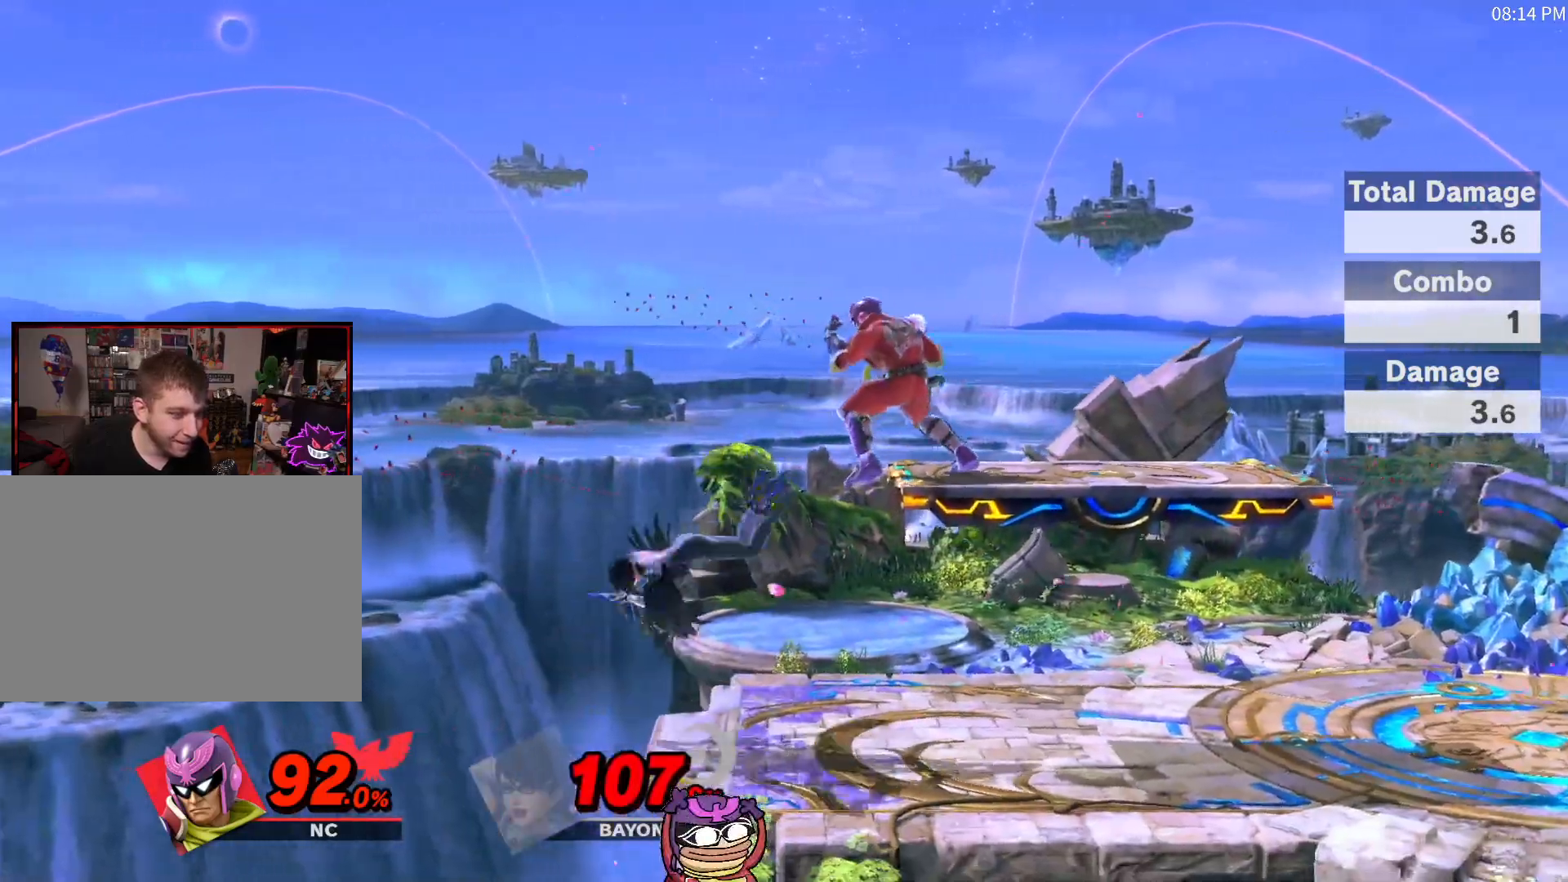
{"dt_ms": 500, "buttons": [], "left_stick": "center", "right_stick": "center", "events": [[117, "left_stick", "down"], [217, "left_stick", "center"], [250, "A", "down"], [300, "left_stick", "down"], [400, "A", "up"], [400, "left_stick", "center"]]}
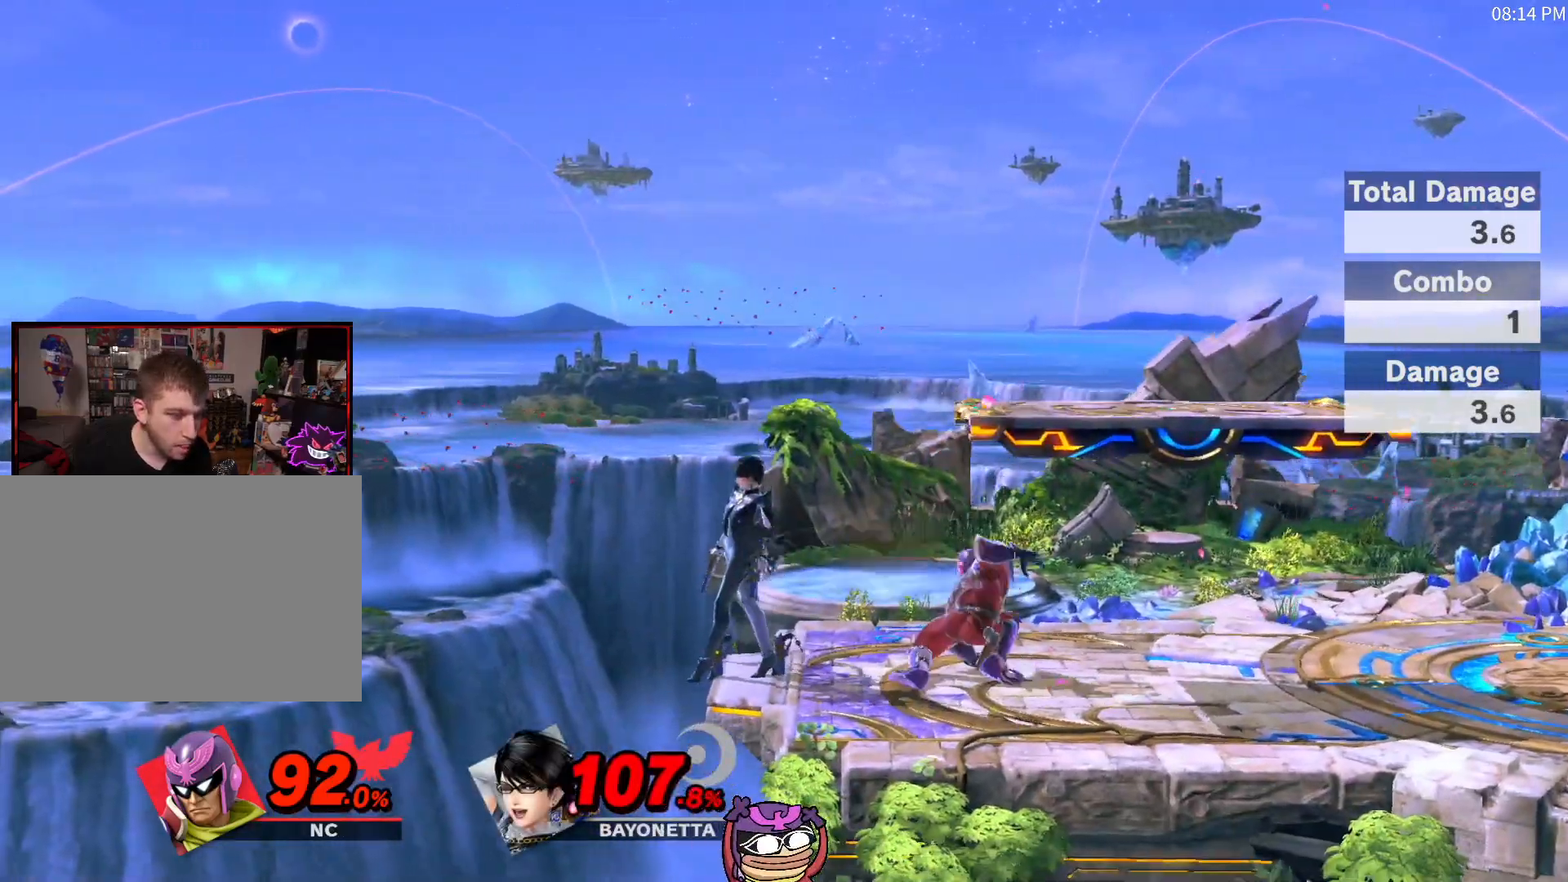
{"dt_ms": 500, "buttons": [], "left_stick": "center", "right_stick": "center", "events": [[117, "left_stick", "left"], [233, "left_stick", "center"]]}
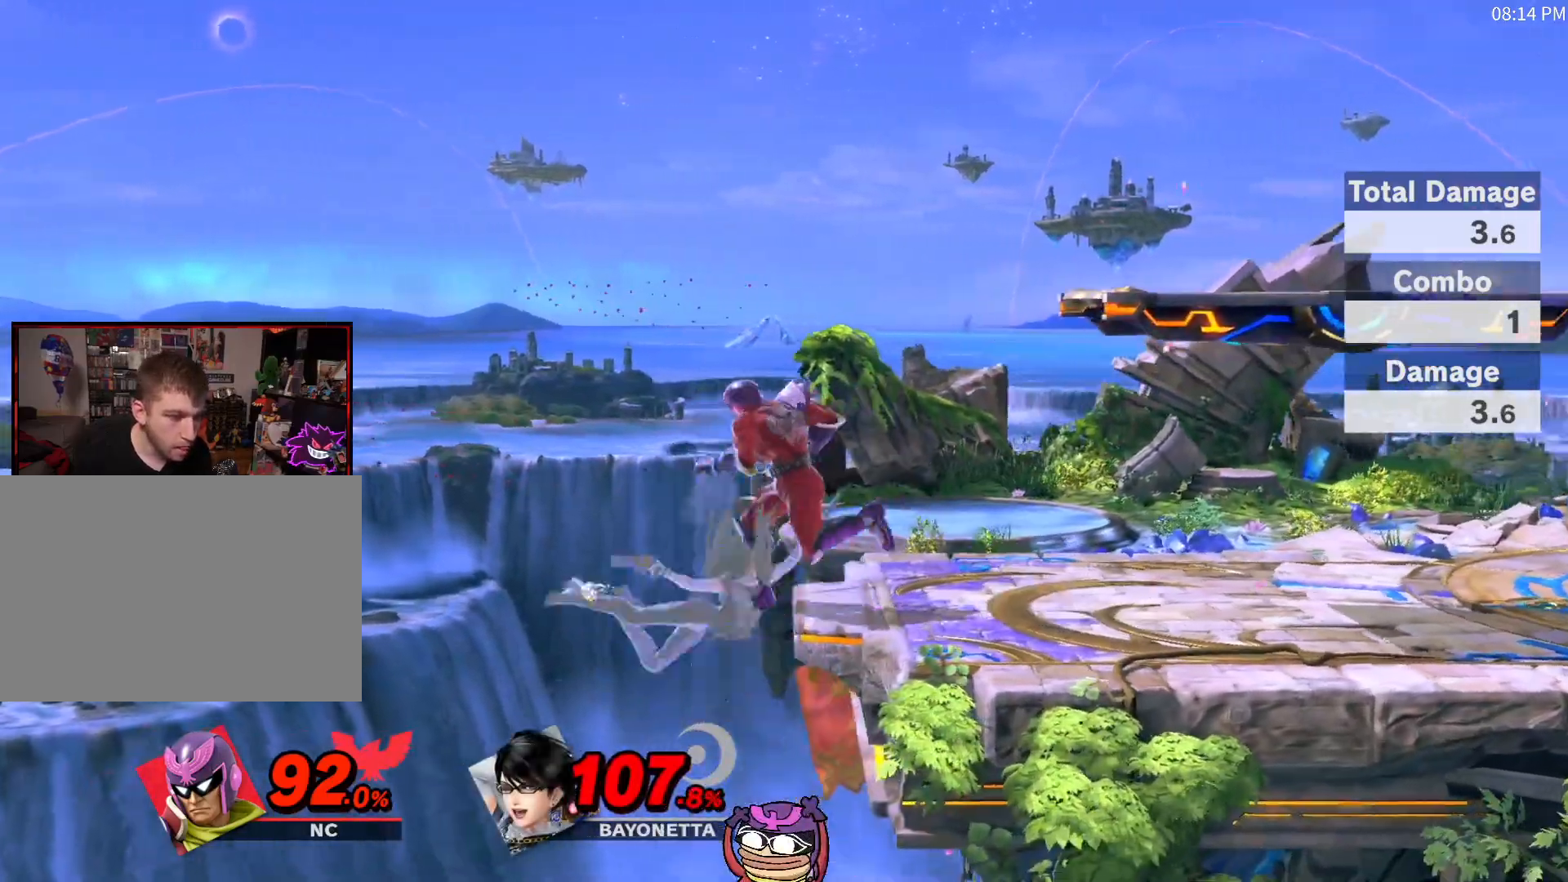
{"dt_ms": 500, "buttons": [], "left_stick": "center", "right_stick": "center", "events": [[300, "X", "down"], [367, "X", "up"]]}
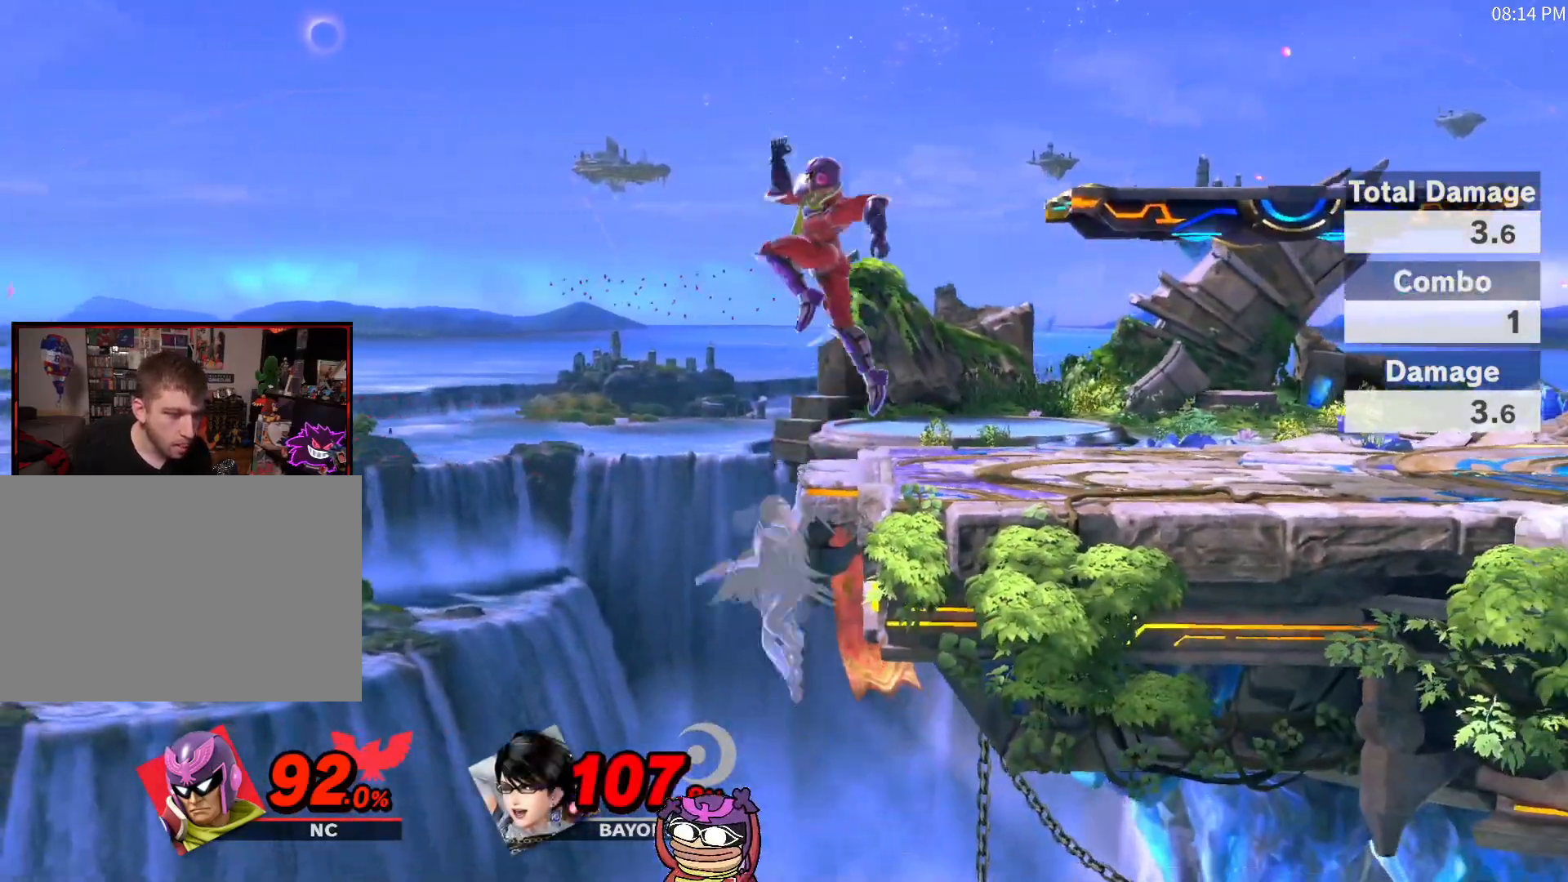
{"dt_ms": 500, "buttons": [], "left_stick": "center", "right_stick": "center", "events": [[167, "right_stick", "down"], [233, "right_stick", "center"]]}
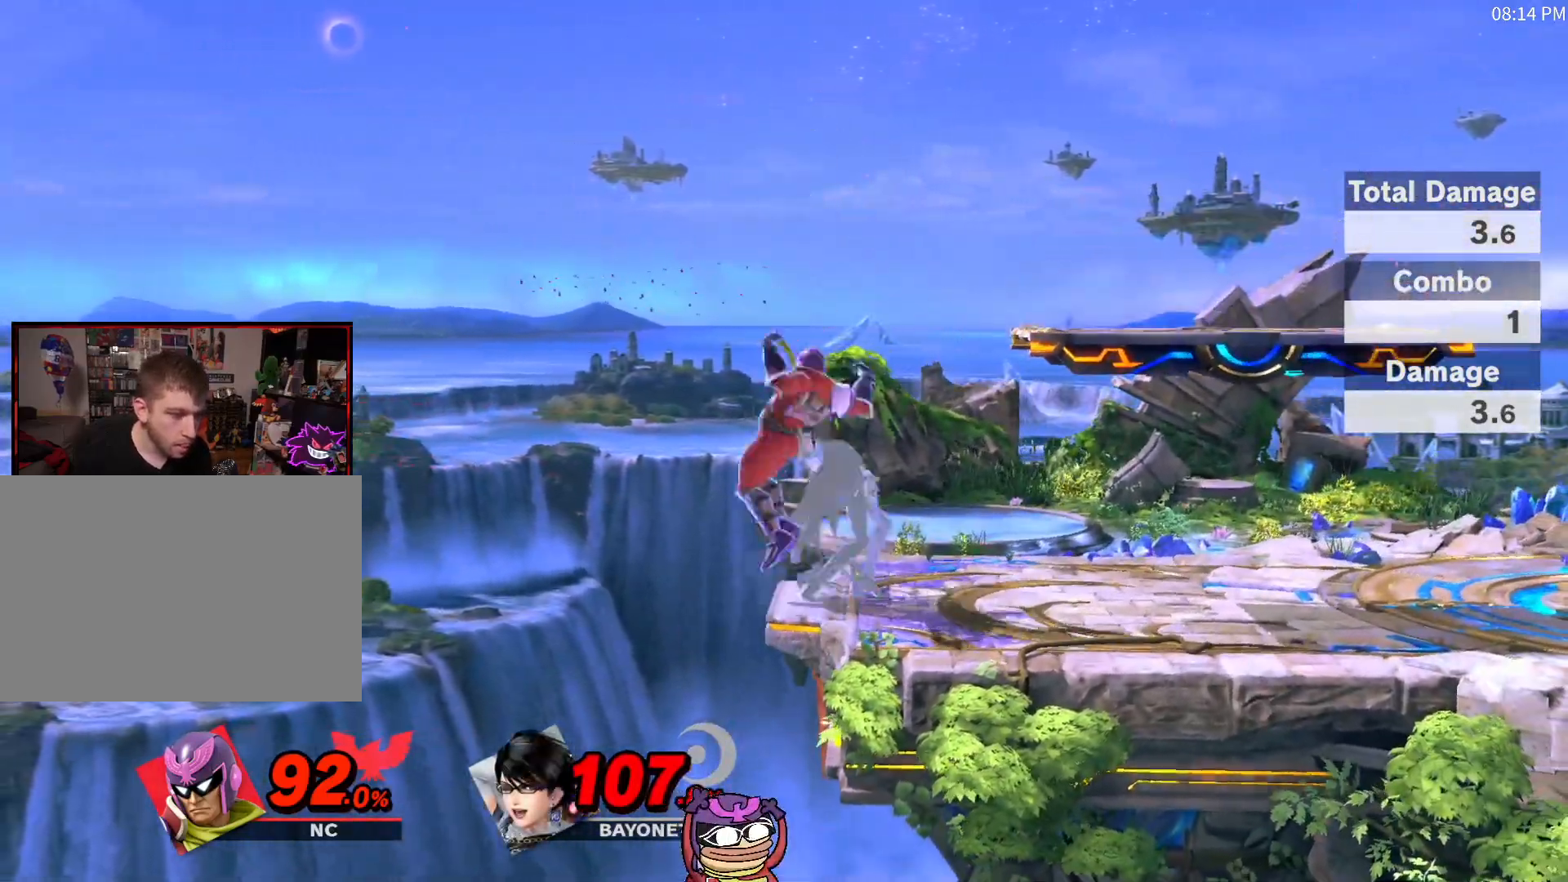
{"dt_ms": 500, "buttons": ["X"], "left_stick": "center", "right_stick": "center", "events": [[400, "X", "down"]]}
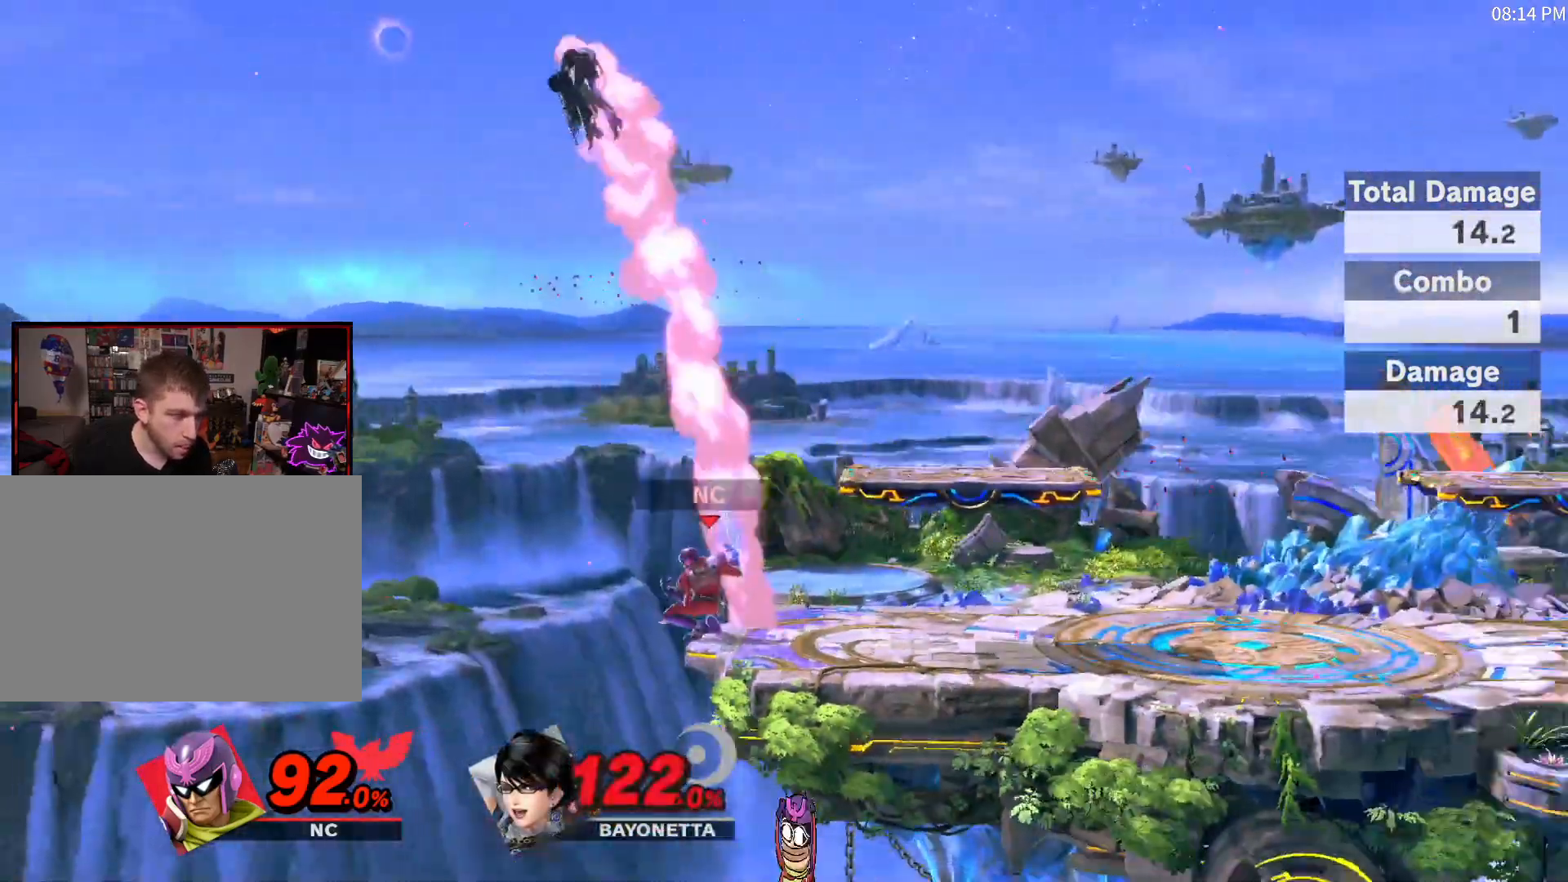
{"dt_ms": 500, "buttons": [], "left_stick": "center", "right_stick": "center", "events": [[17, "X", "up"], [83, "left_stick", "down-left"], [117, "X", "down"], [183, "A", "down"], [433, "A", "up"], [433, "X", "up"], [433, "left_stick", "center"]]}
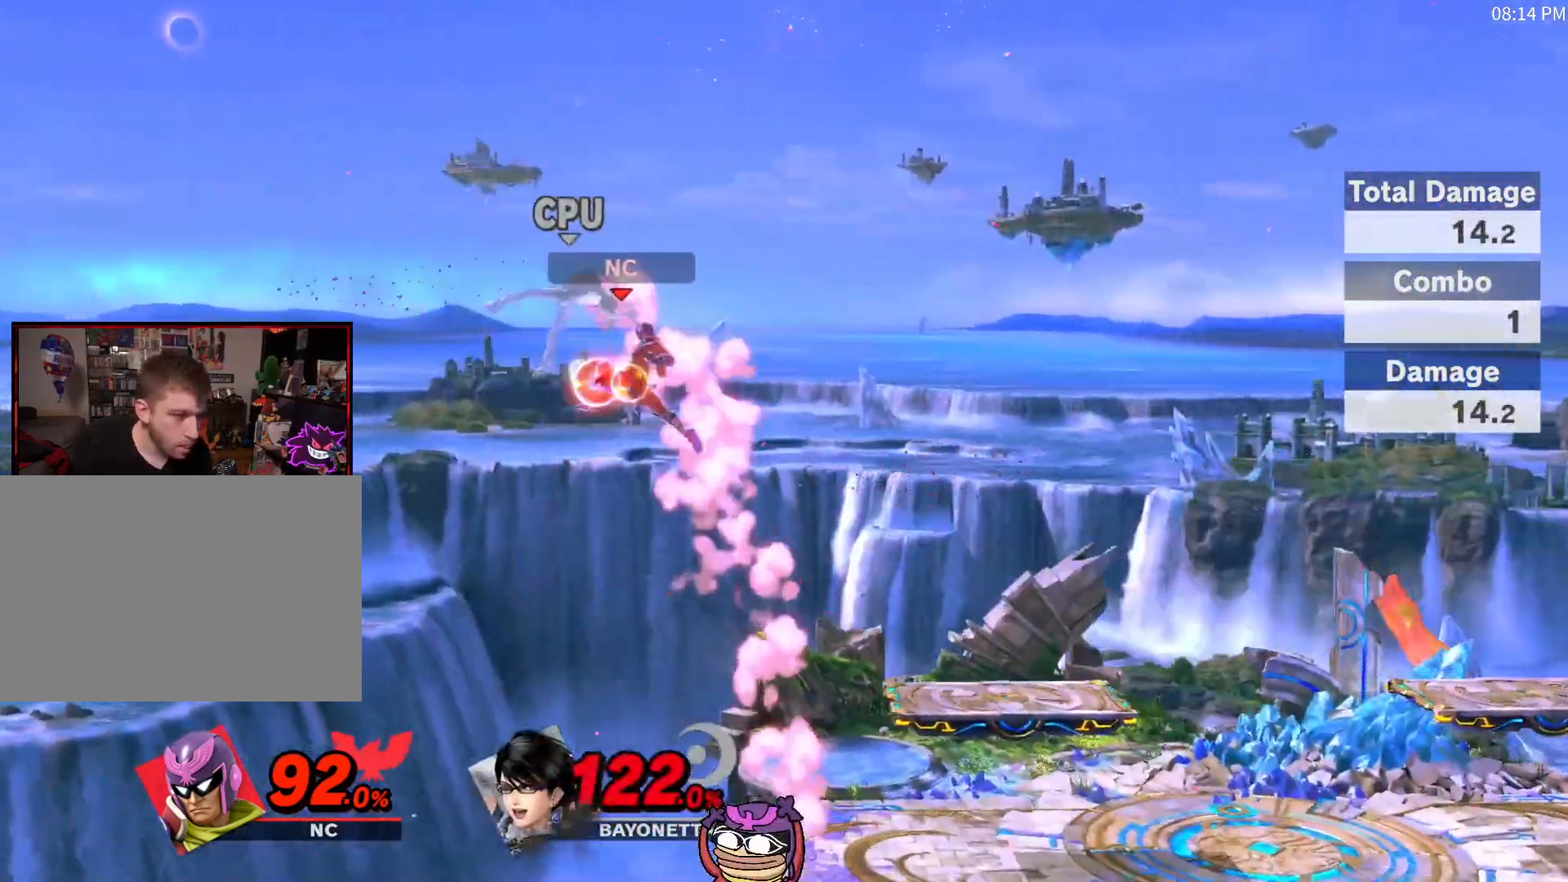
{"dt_ms": 500, "buttons": [], "left_stick": "center", "right_stick": "center", "events": []}
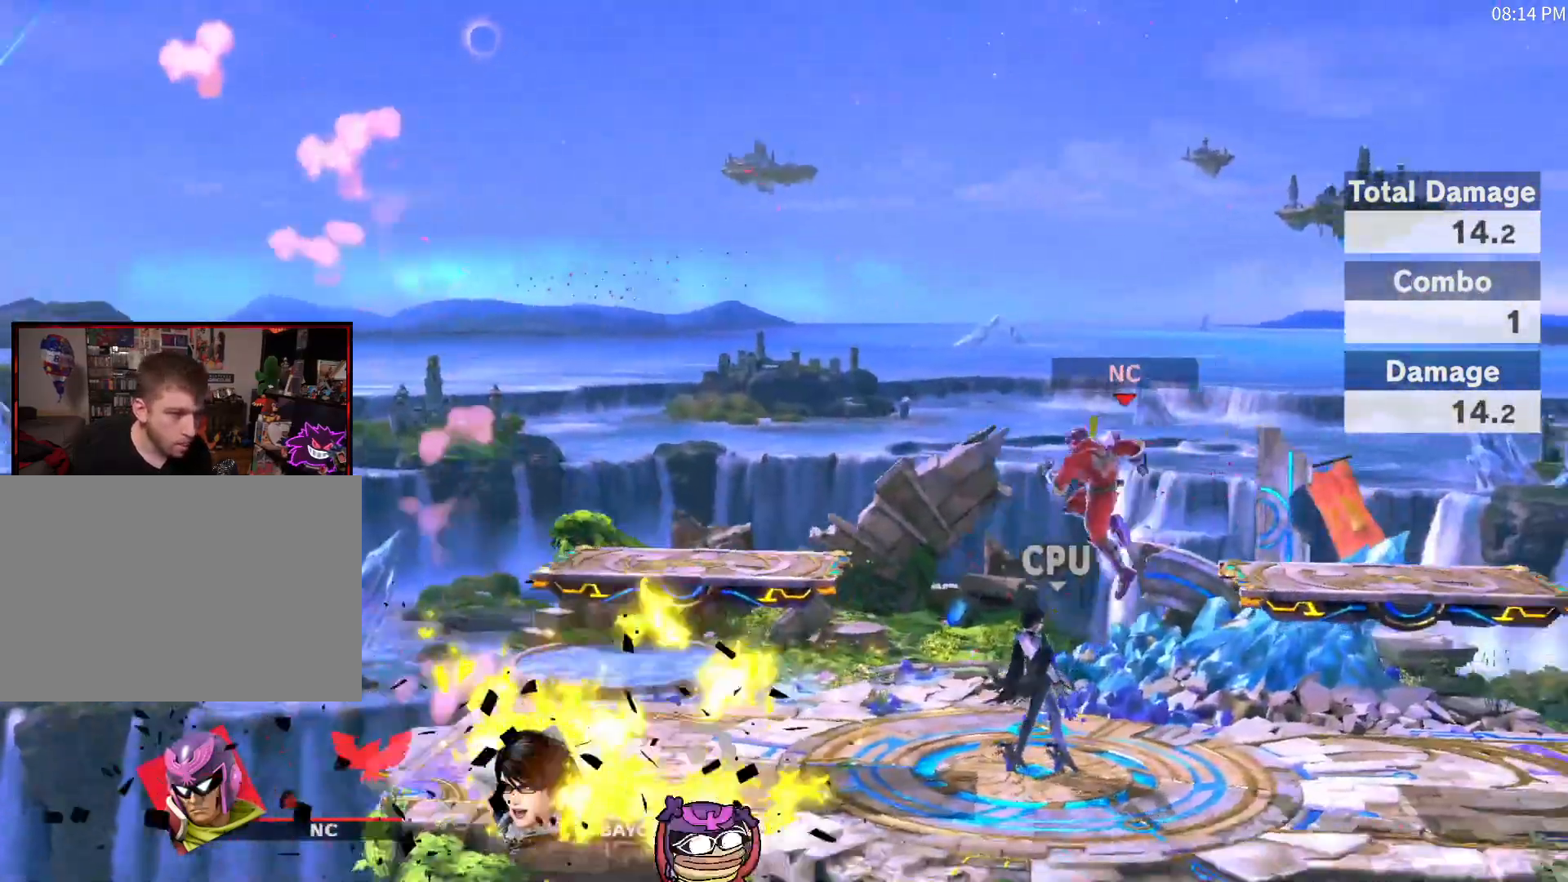
{"dt_ms": 500, "buttons": [], "left_stick": "center", "right_stick": "center", "events": [[150, "START", "down"], [300, "START", "up"]]}
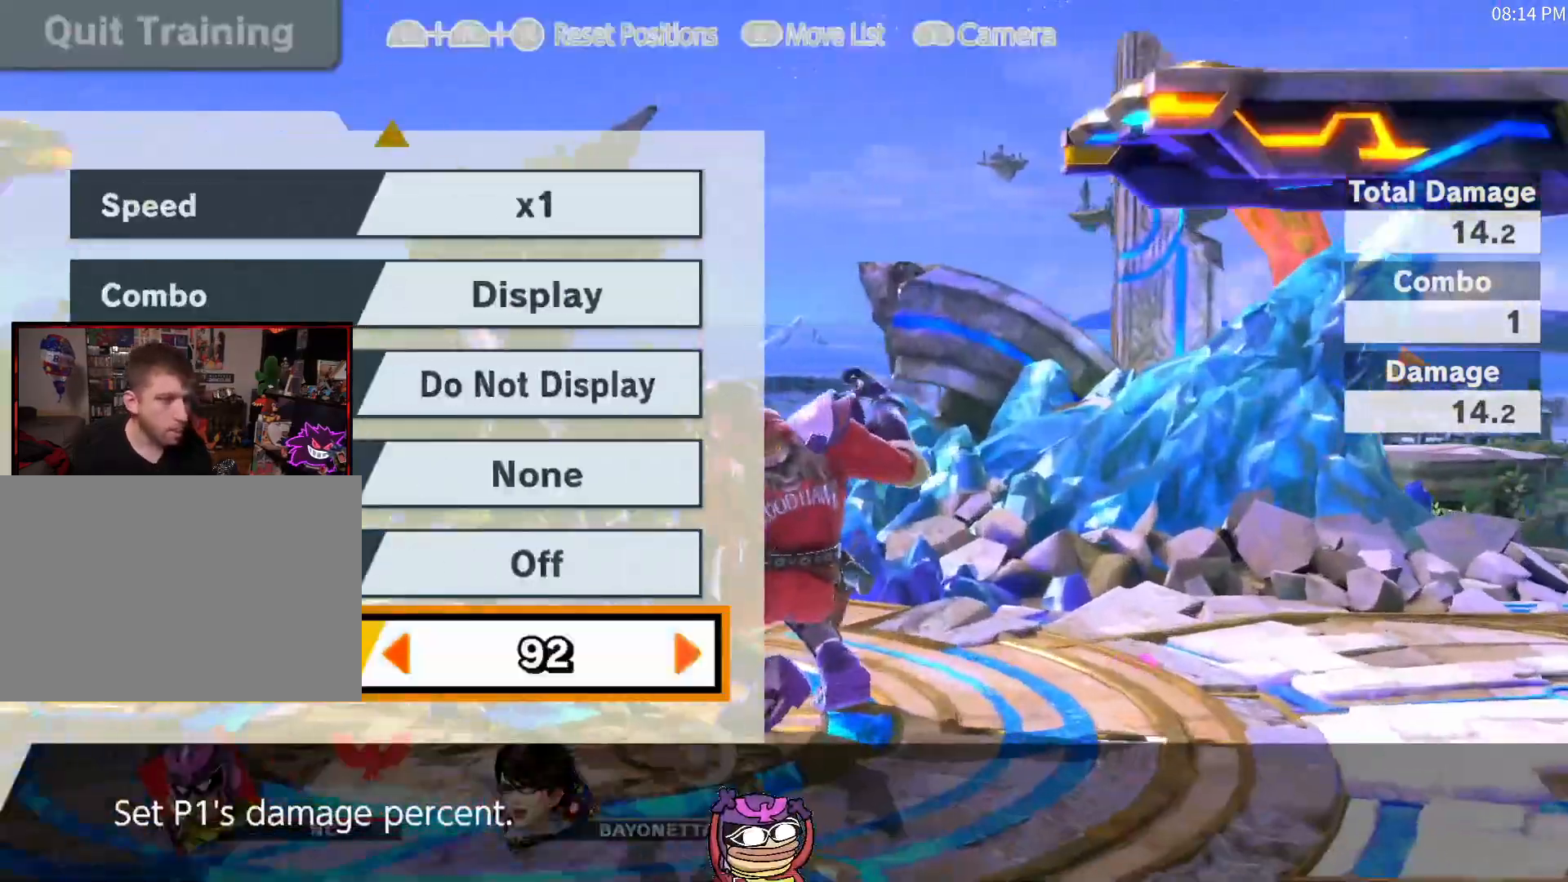
{"dt_ms": 500, "buttons": [], "left_stick": "center", "right_stick": "center", "events": [[17, "DPAD_UP", "down"], [83, "DPAD_UP", "up"], [250, "DPAD_UP", "down"], [300, "DPAD_UP", "up"]]}
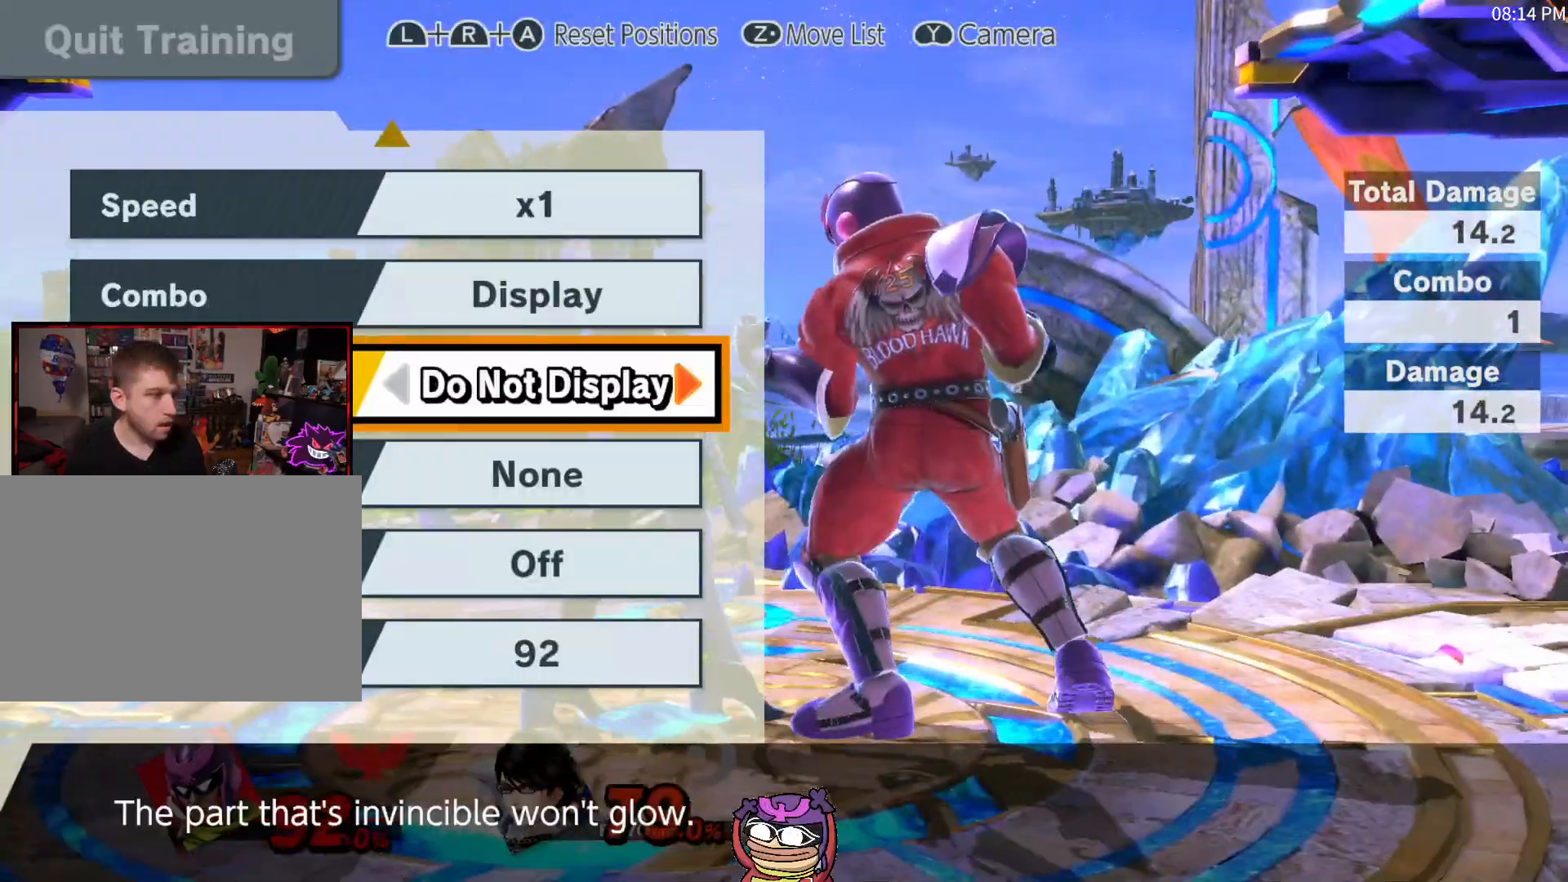
{"dt_ms": 500, "buttons": [], "left_stick": "center", "right_stick": "center"}
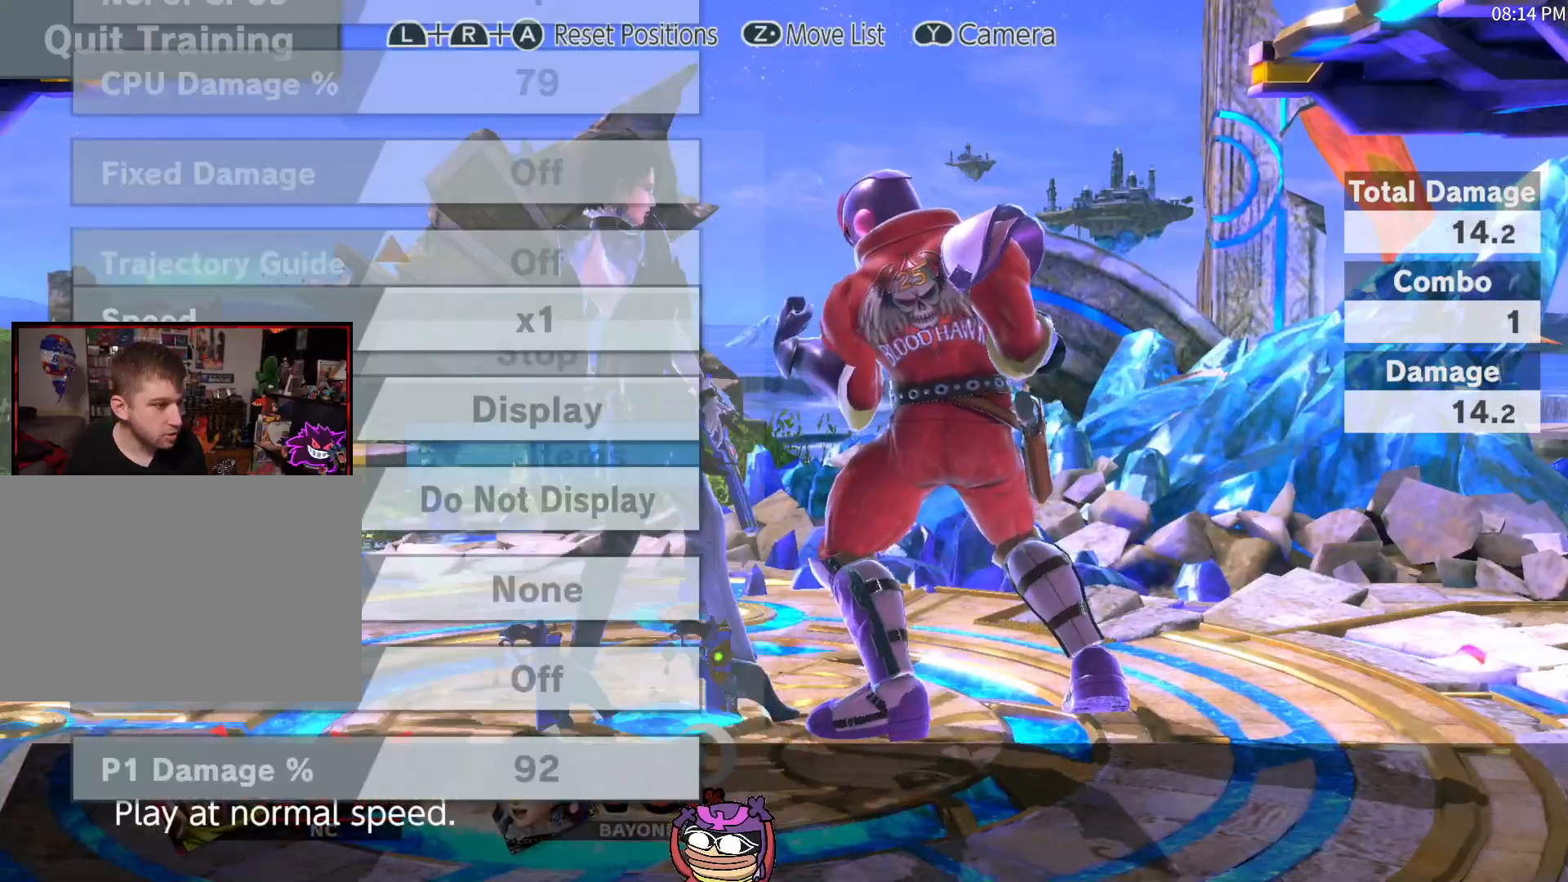
{"dt_ms": 500, "buttons": [], "left_stick": "center", "right_stick": "center", "events": [[50, "A", "down"], [150, "A", "up"]]}